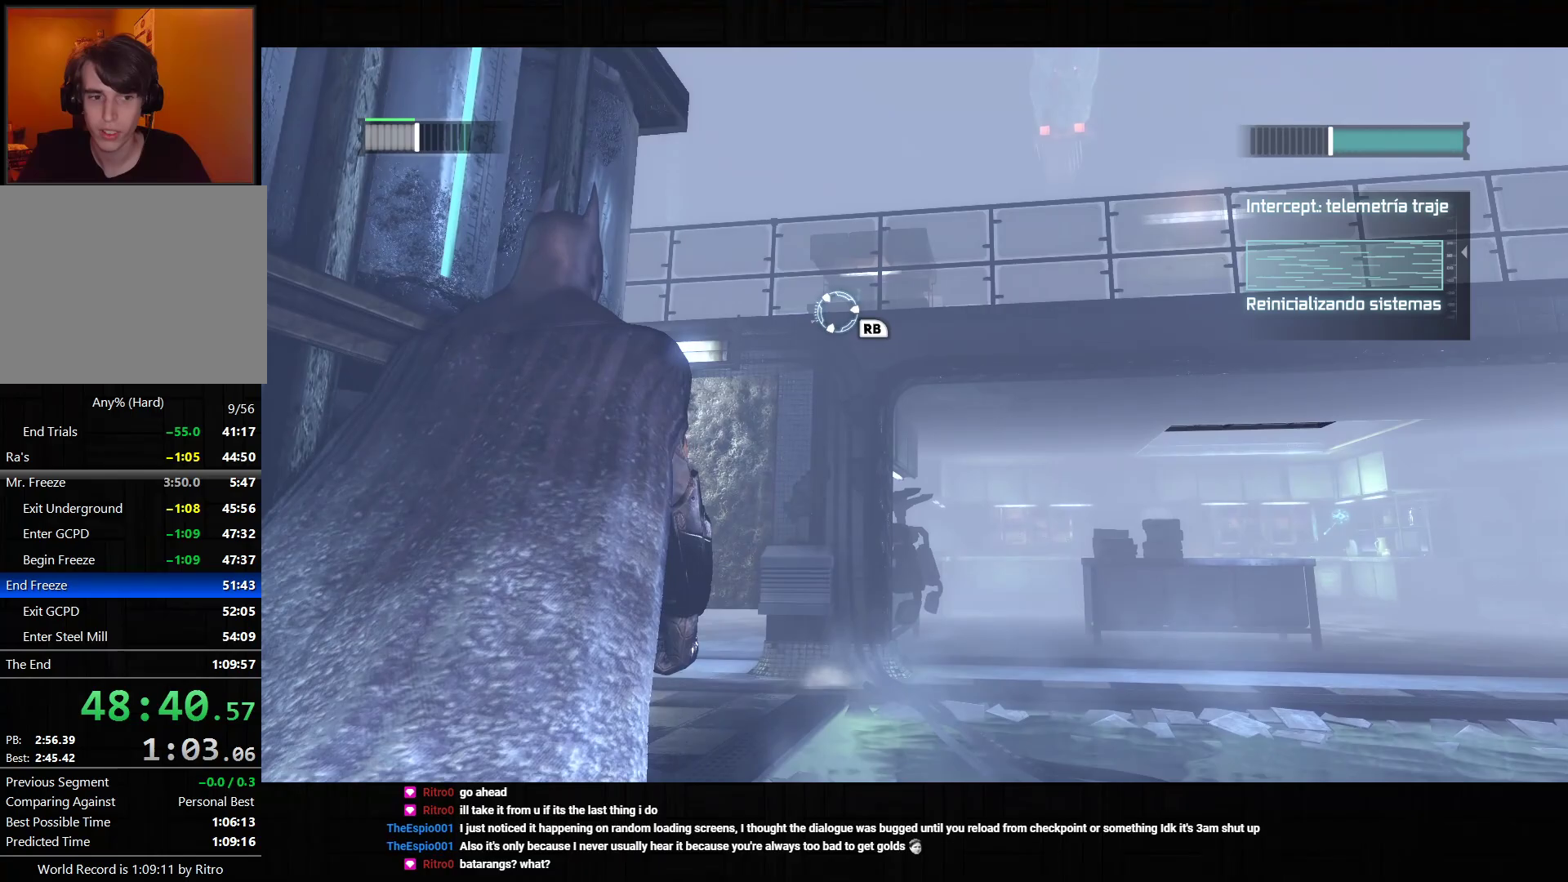
Gameplay with a controller (PlayStation layout); each line is a JSON object with the inputs held at the frame after it. "events" lists button and stick changes between this image and that frame as [ms after this image, input, new state], when the widget could be followed in between. Not read: L3.
{"buttons": [], "left_stick": "center", "right_stick": "center", "events": []}
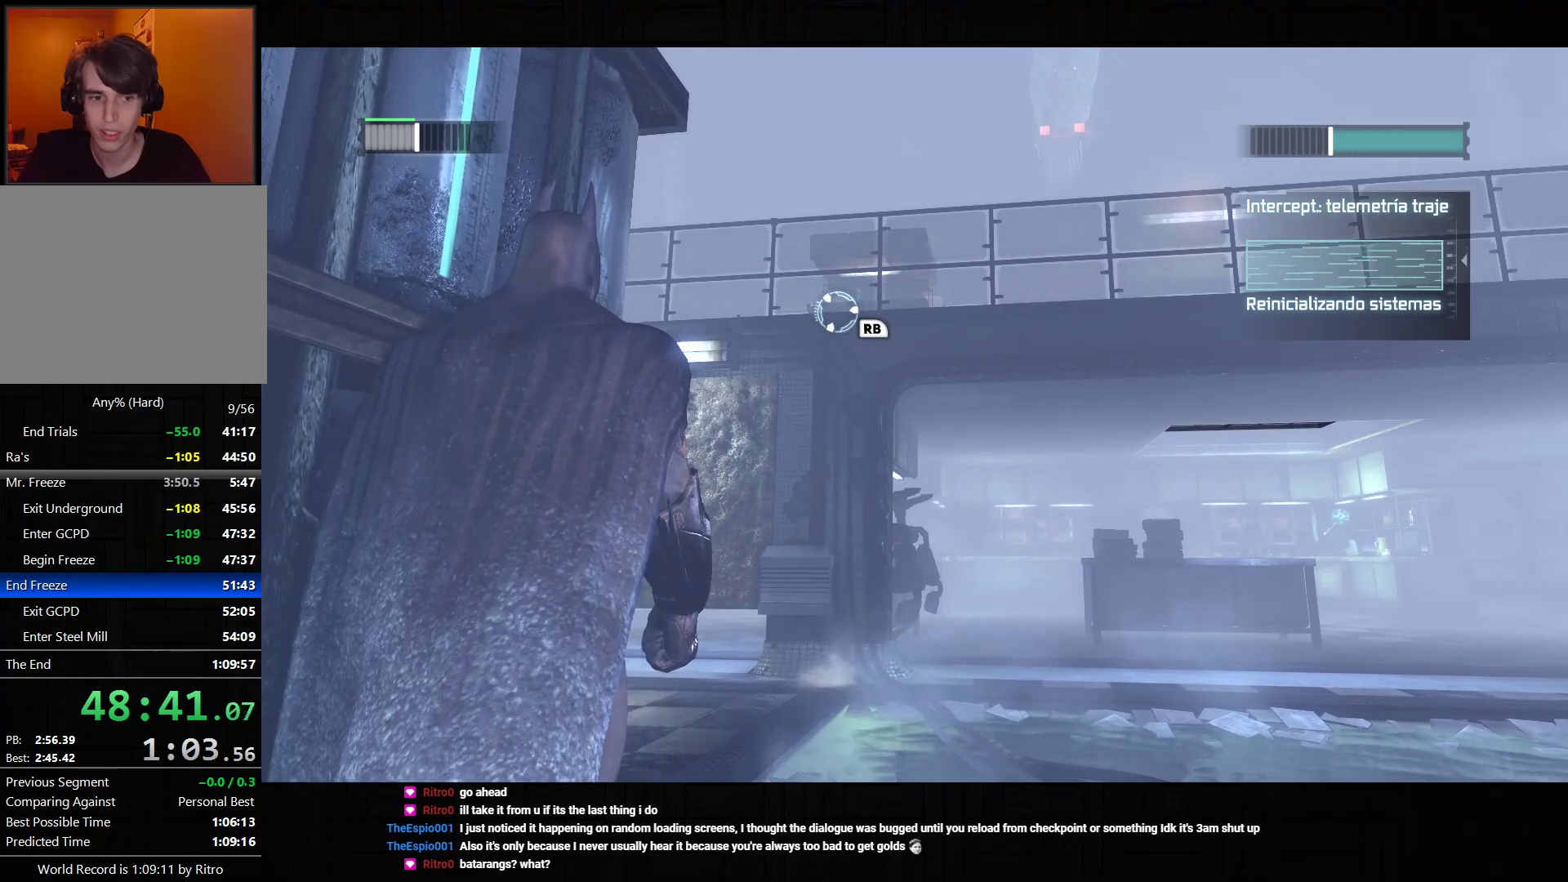
{"buttons": [], "left_stick": "center", "right_stick": "center", "events": []}
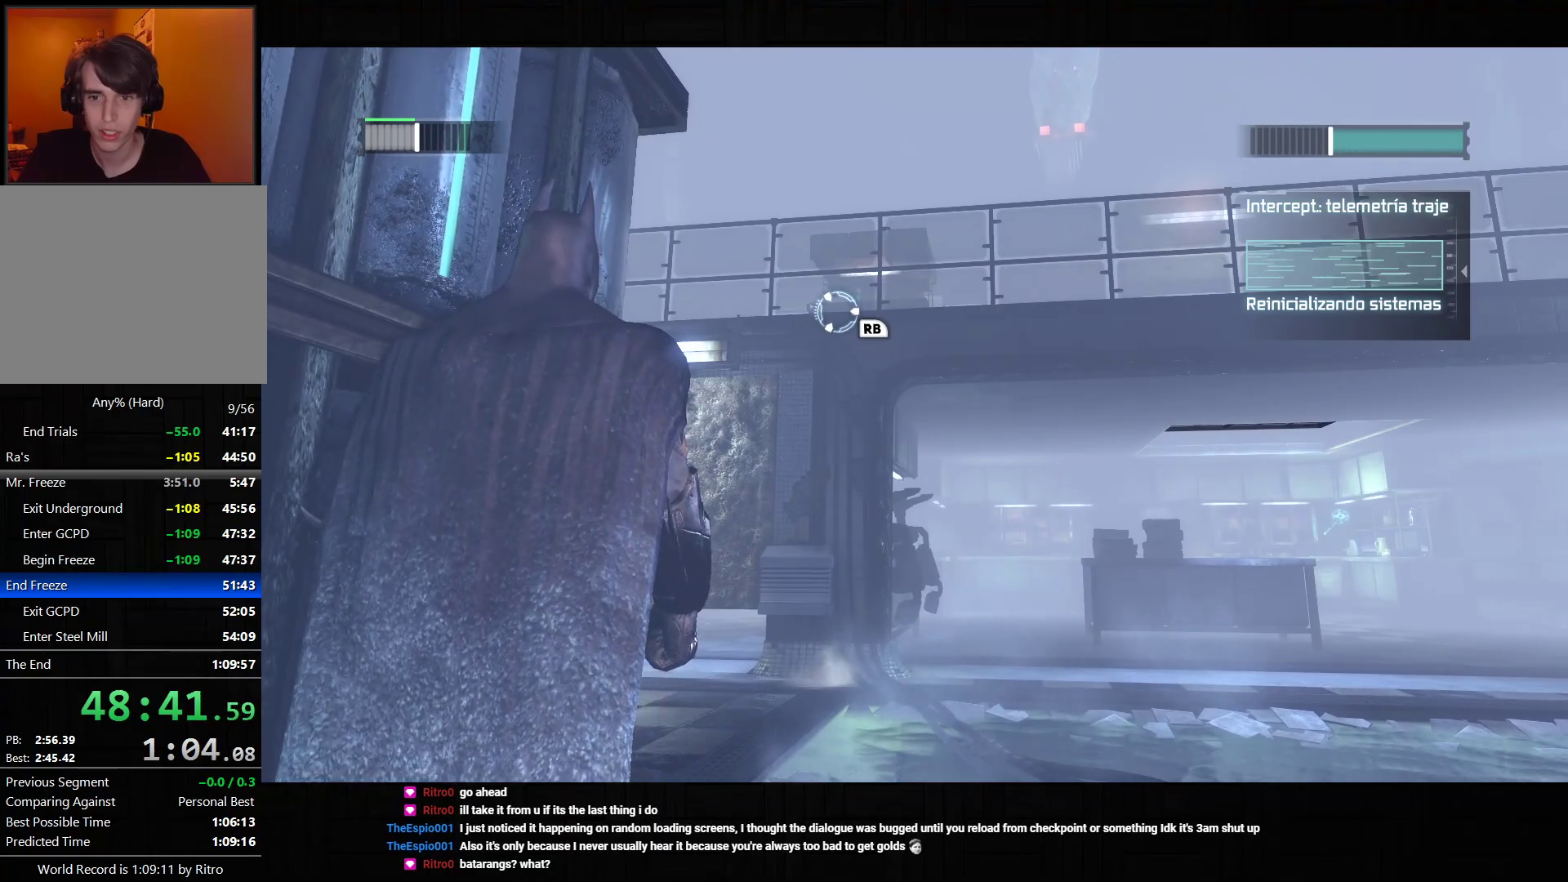
{"buttons": [], "left_stick": "center", "right_stick": "center", "events": []}
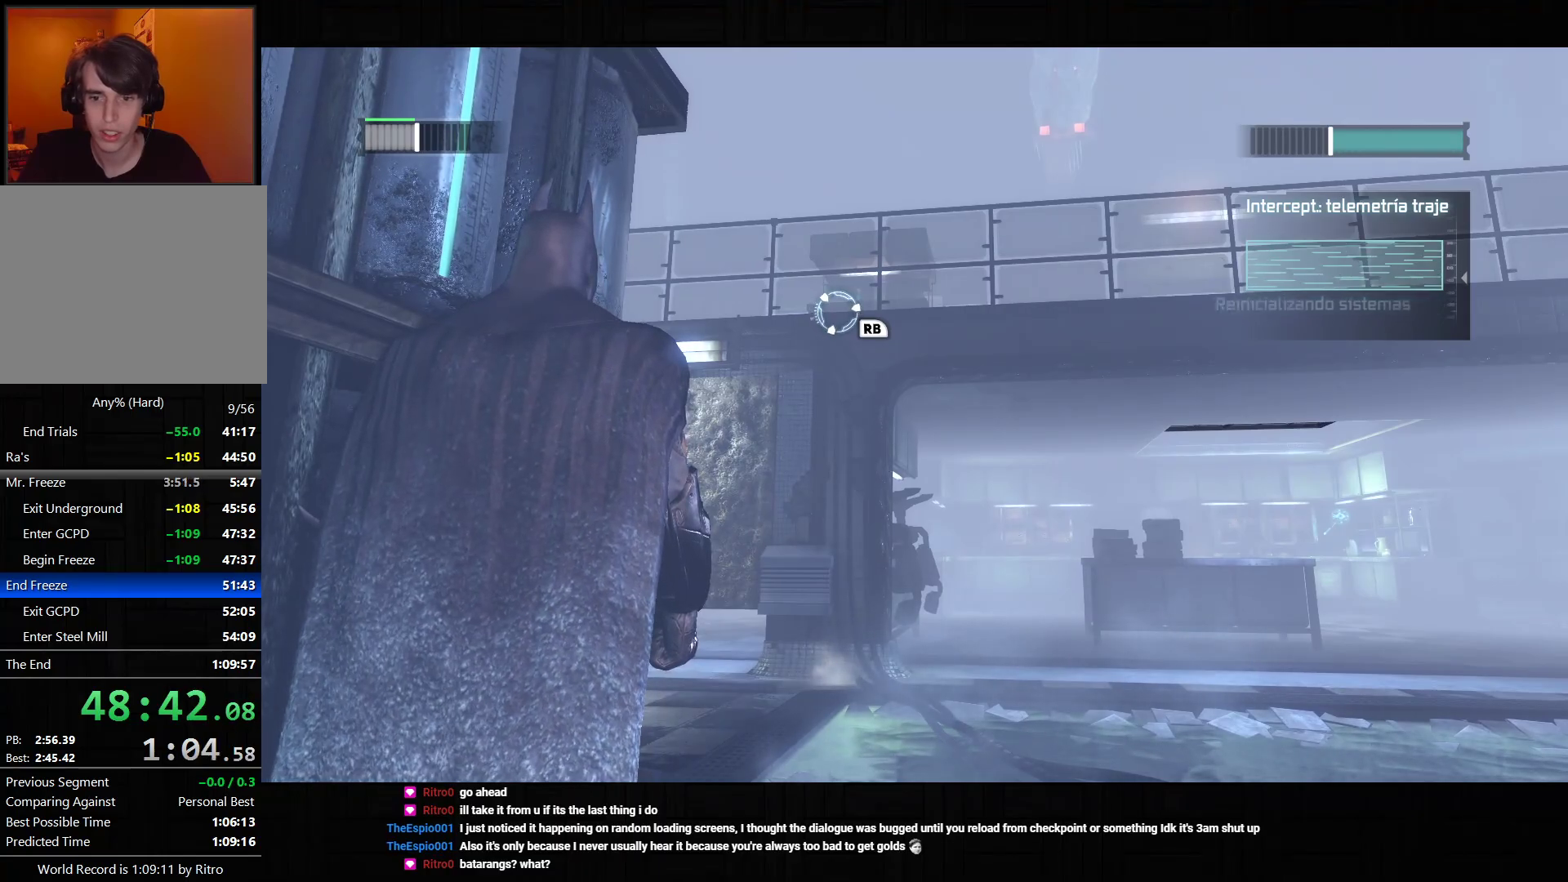
{"buttons": ["R1"], "left_stick": "center", "right_stick": "center", "events": [[467, "R1", "down"]]}
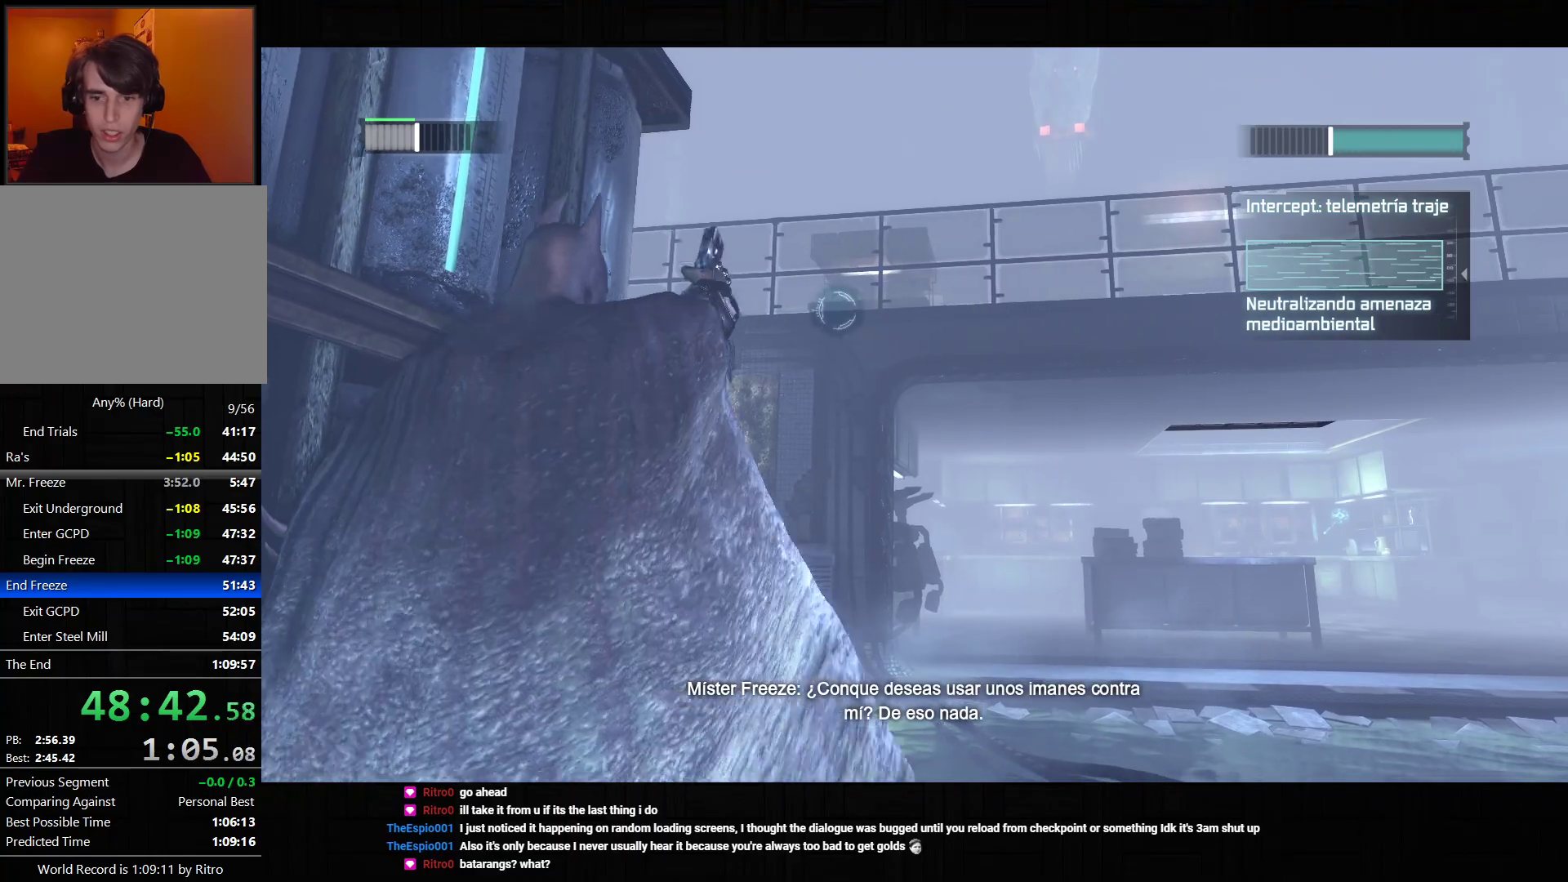
{"buttons": ["CROSS"], "left_stick": "up", "right_stick": "center", "events": [[50, "R1", "up"], [117, "left_stick", "up-right"], [133, "CROSS", "down"], [450, "left_stick", "up"]]}
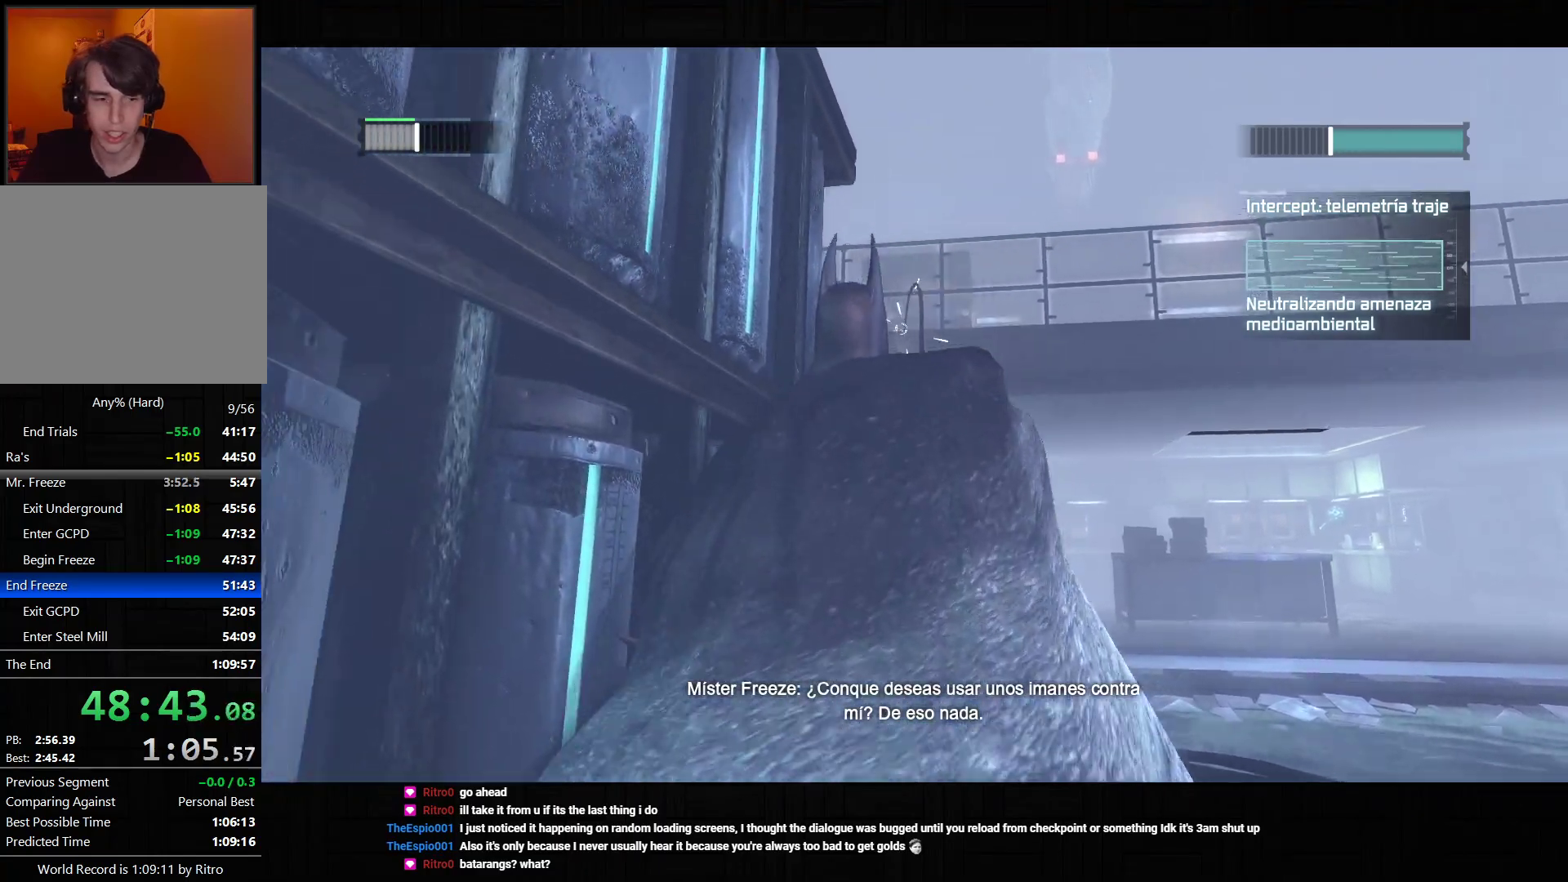
{"buttons": ["CROSS"], "left_stick": "up", "right_stick": "left", "events": [[33, "right_stick", "left"]]}
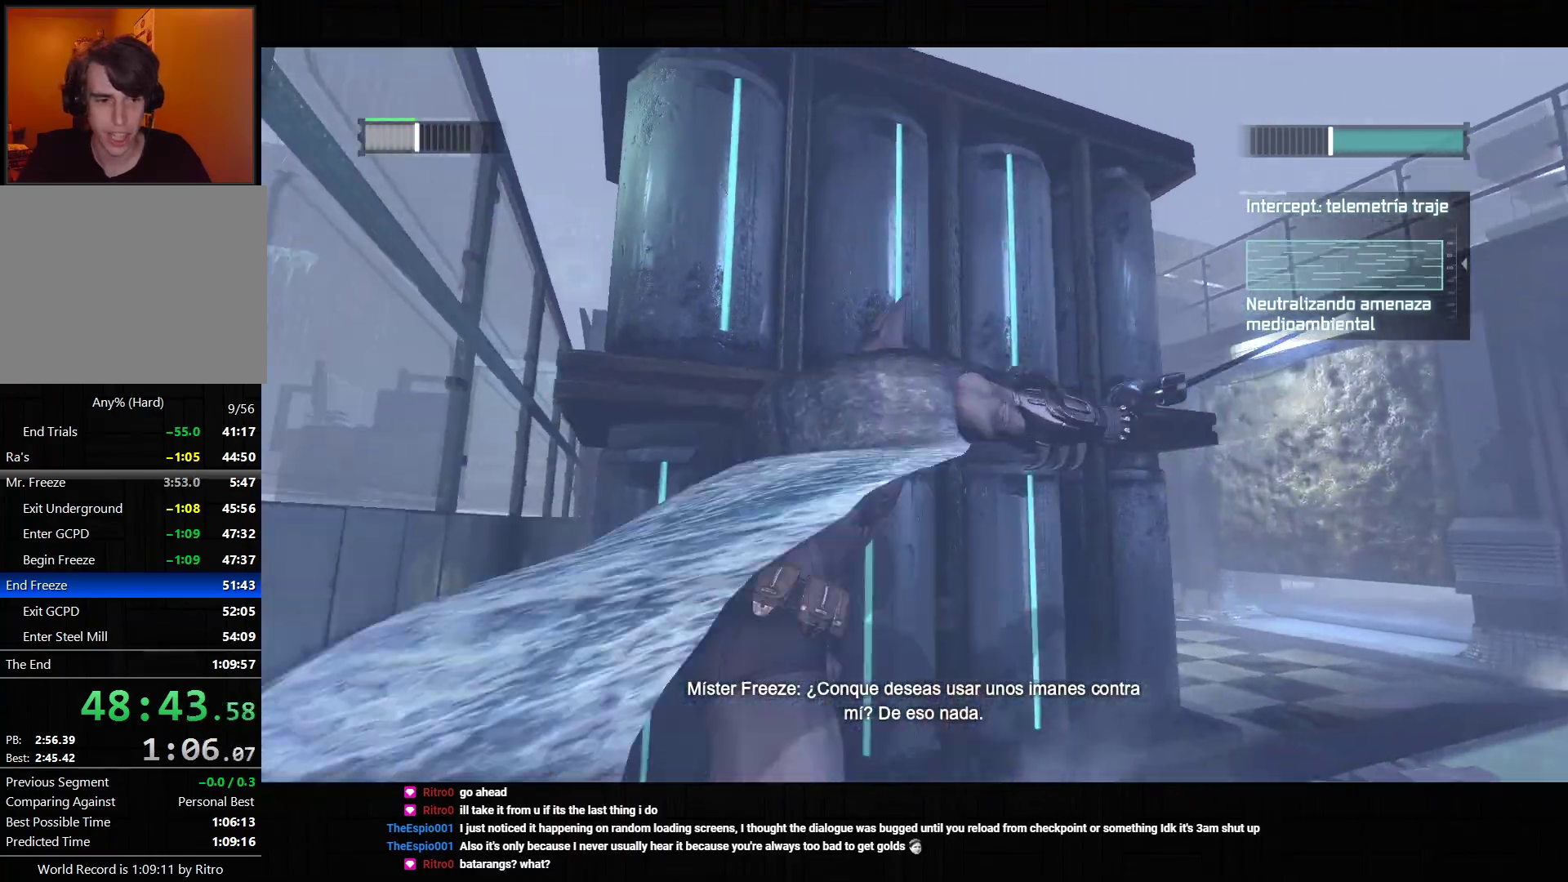
{"buttons": ["CROSS"], "left_stick": "up", "right_stick": "left", "events": []}
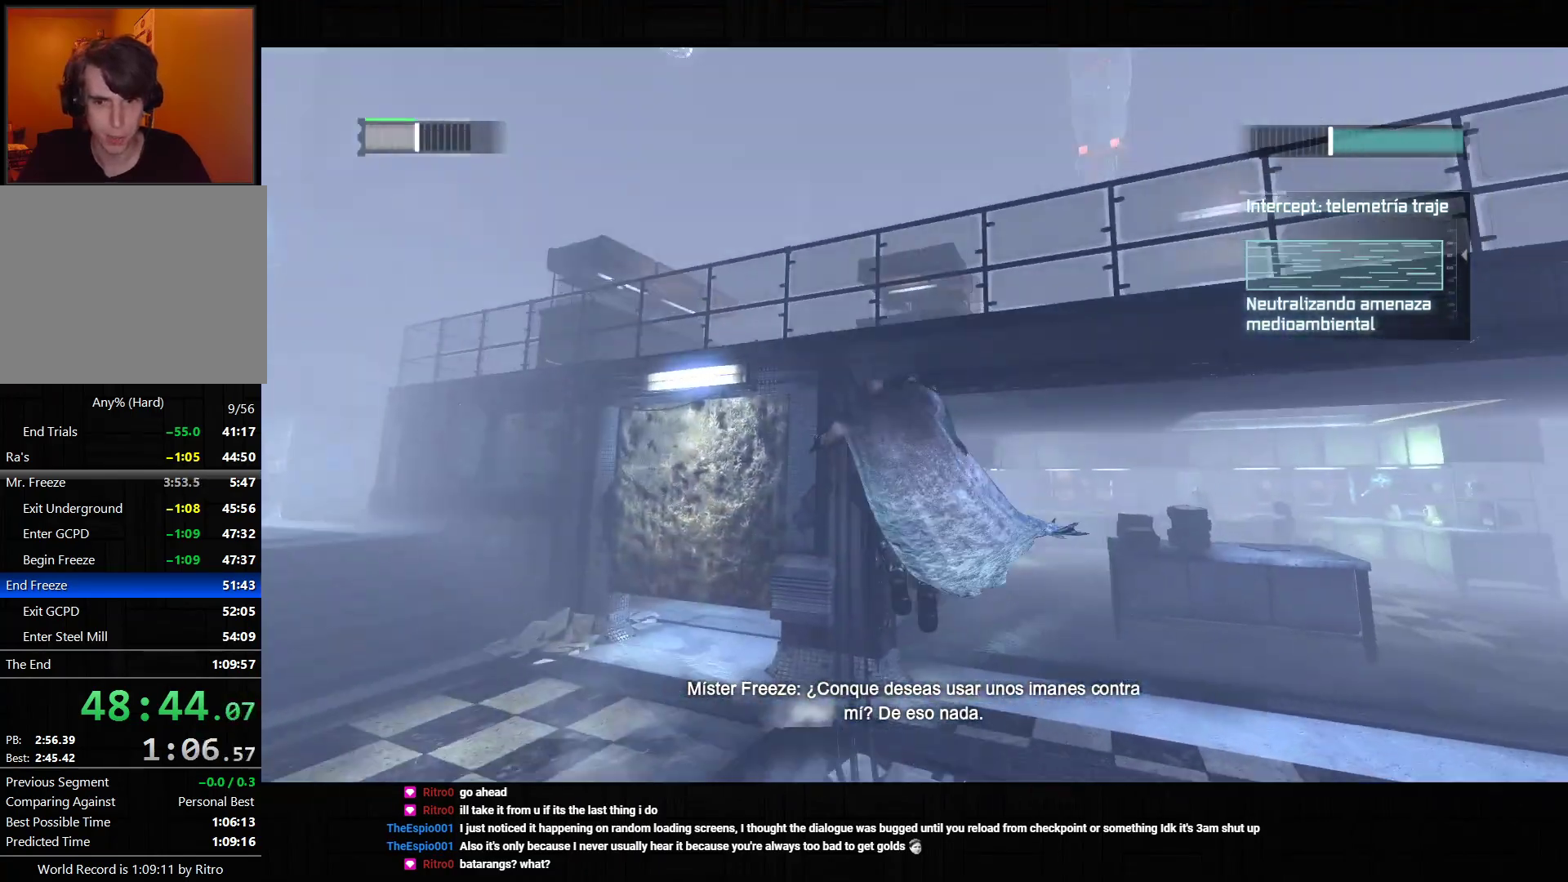
{"buttons": [], "left_stick": "up", "right_stick": "center", "events": [[417, "CROSS", "up"], [500, "right_stick", "center"]]}
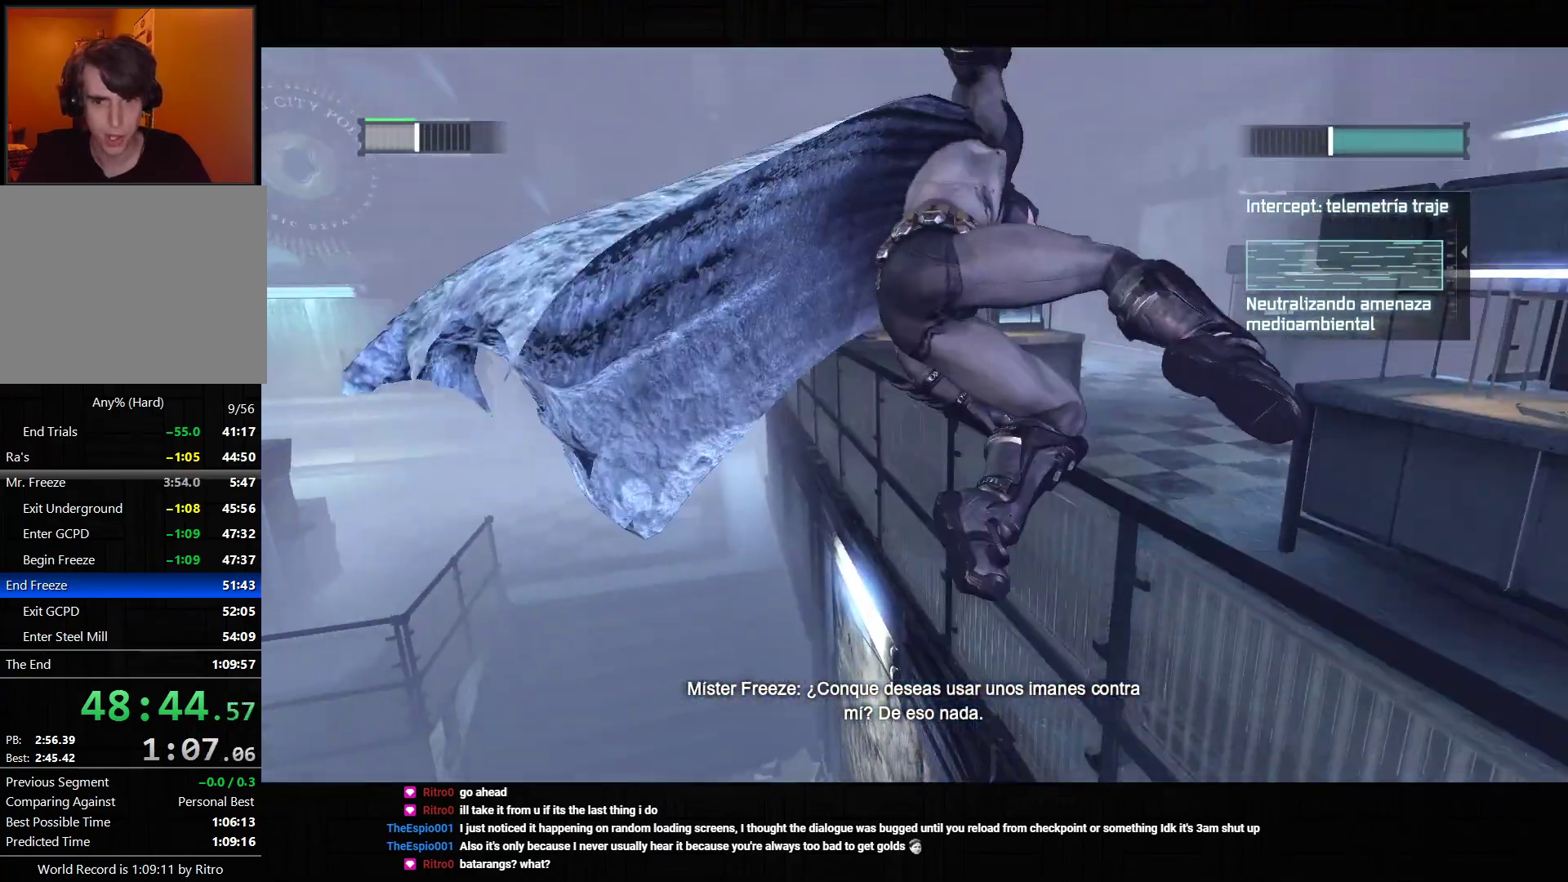
{"buttons": ["R2"], "left_stick": "up", "right_stick": "down-left", "events": [[83, "right_stick", "left"], [150, "right_stick", "down-left"], [200, "R2", "down"]]}